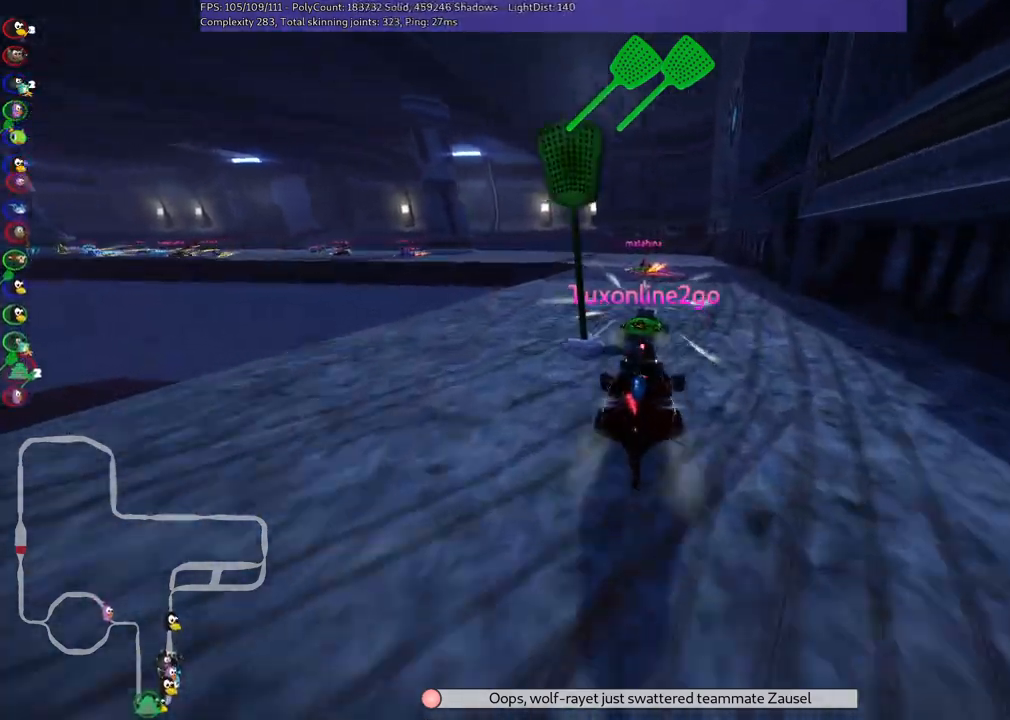
Gameplay with keyboard; each line is a JSON object with the keys held at the frame after it. "events" lists presses ("down") and releases ("up") of ".", "/", "alt_r", "b", "c", "comma", "ctrl_r", "d", "down", "f", "g", "h", "j", "k", "l", "left", "m", "n", "quote", "return", "right", "semicolon", "shift_r", "space", "super", "up" and "v" between this image and that frame as [ms after this image, input, new state], when the widget could be followed in between. No other keys are recorded. Mouse input is not recorded.
{"keys": ["left", "m", "up"], "events": [[33, "left", "up"], [133, "right", "down"], [417, "left", "down"], [417, "right", "up"], [450, "m", "down"]]}
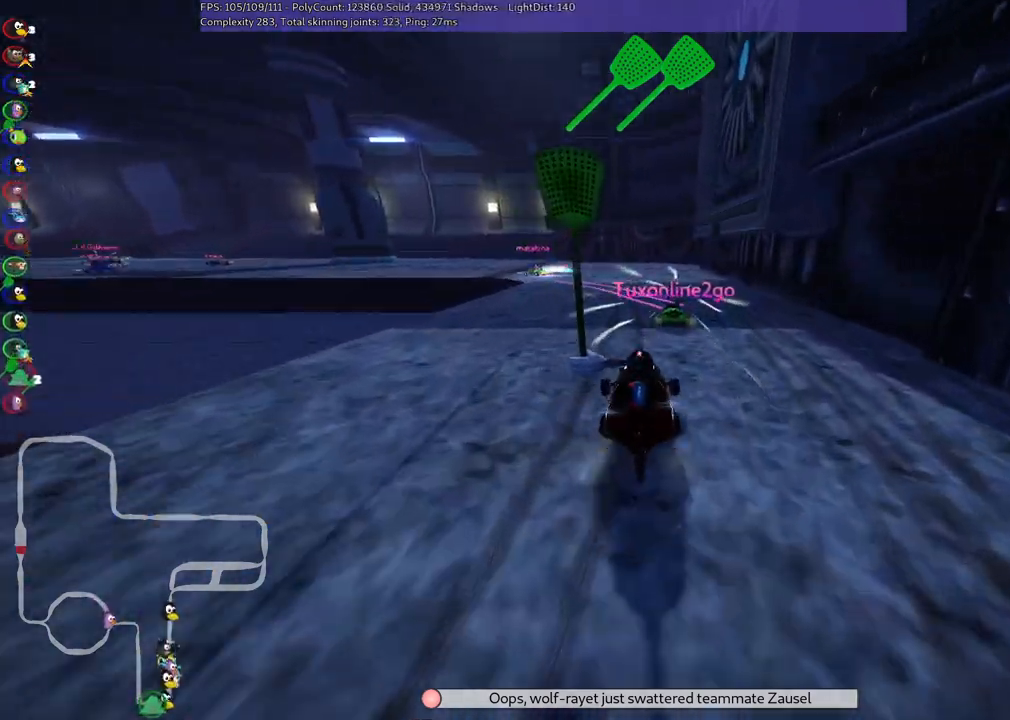
{"keys": ["left", "m", "right", "up"], "events": [[150, "right", "down"], [200, "left", "up"], [333, "left", "down"]]}
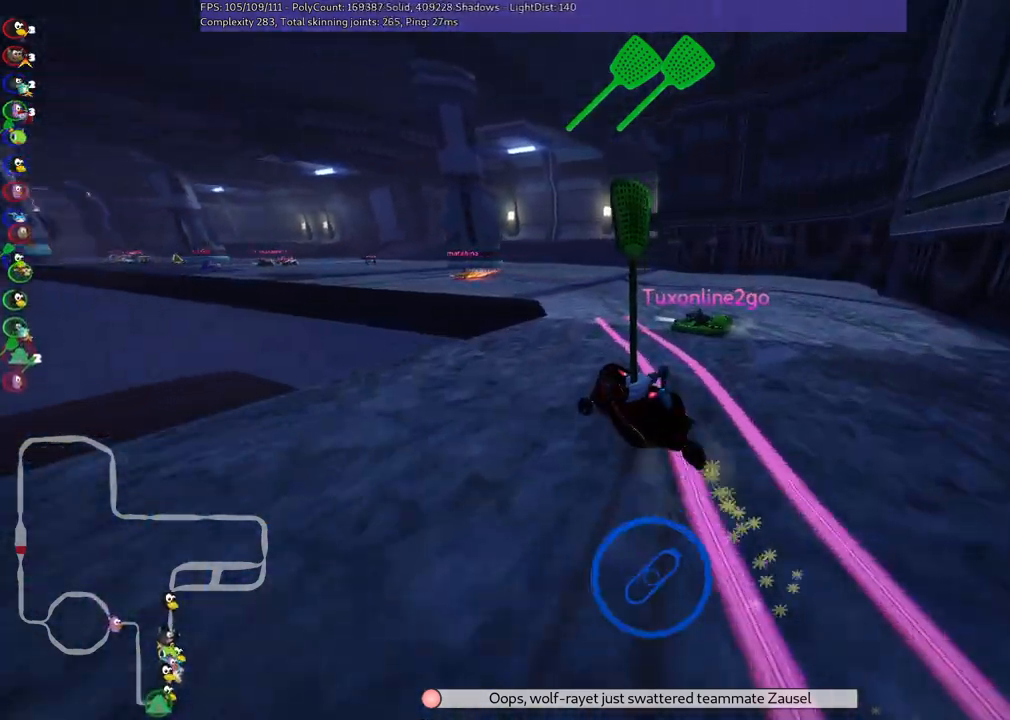
{"keys": ["left", "m", "up"], "events": [[300, "right", "up"]]}
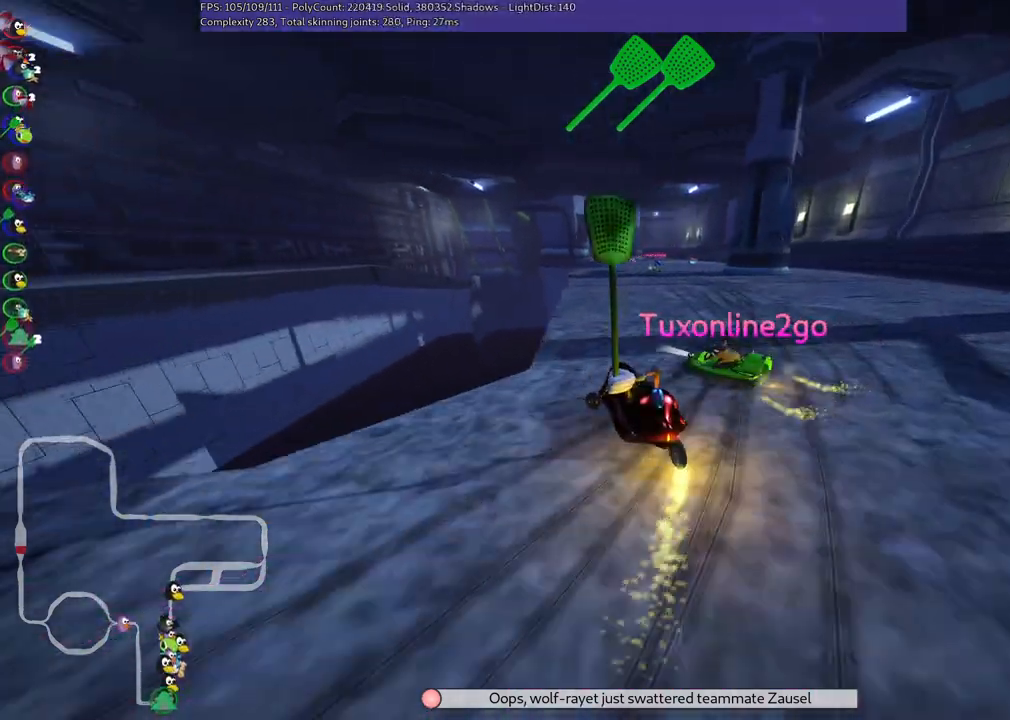
{"keys": ["right", "up"], "events": [[167, "m", "up"], [217, "left", "up"], [450, "right", "down"]]}
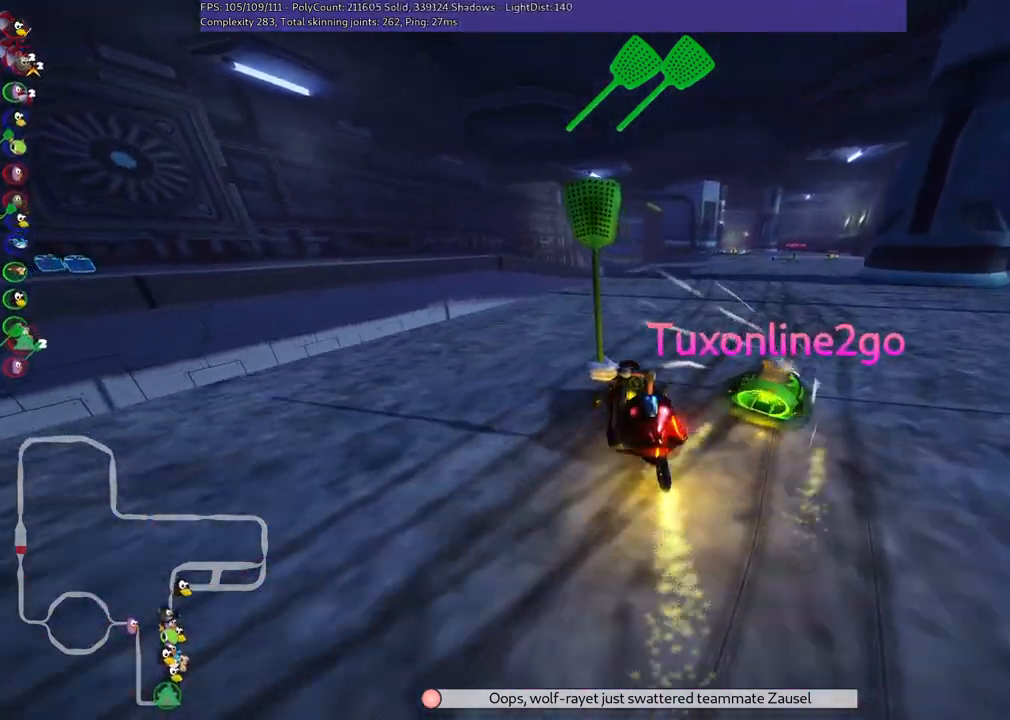
{"keys": ["left", "m", "up"], "events": [[183, "m", "down"], [233, "right", "up"], [317, "right", "down"], [367, "left", "down"], [417, "right", "up"]]}
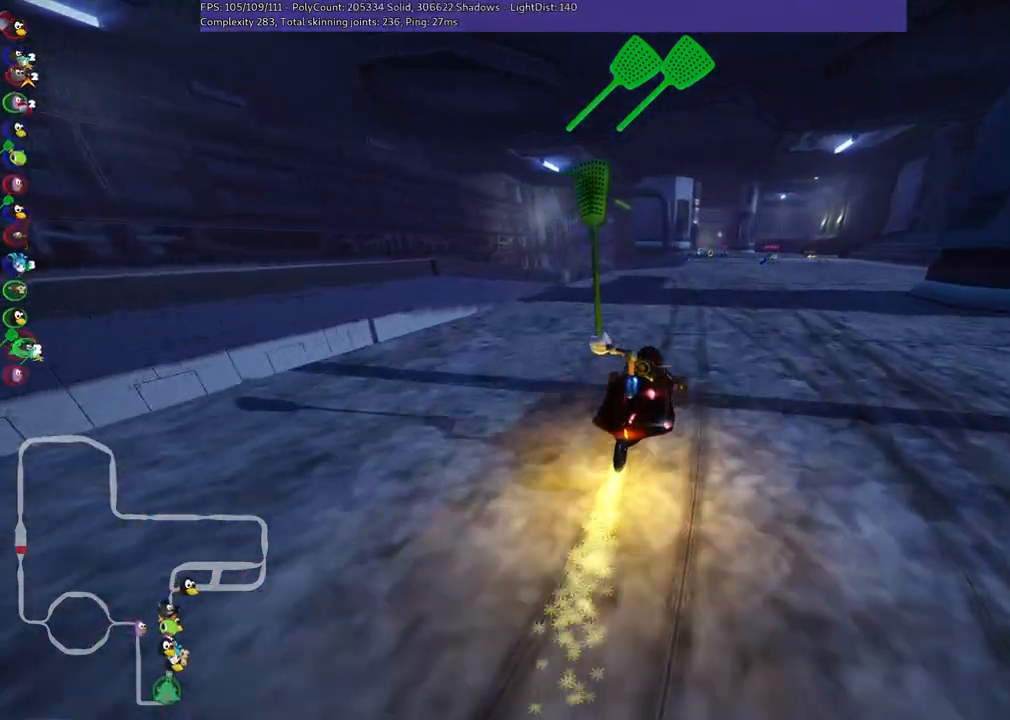
{"keys": ["left", "m", "up"], "events": []}
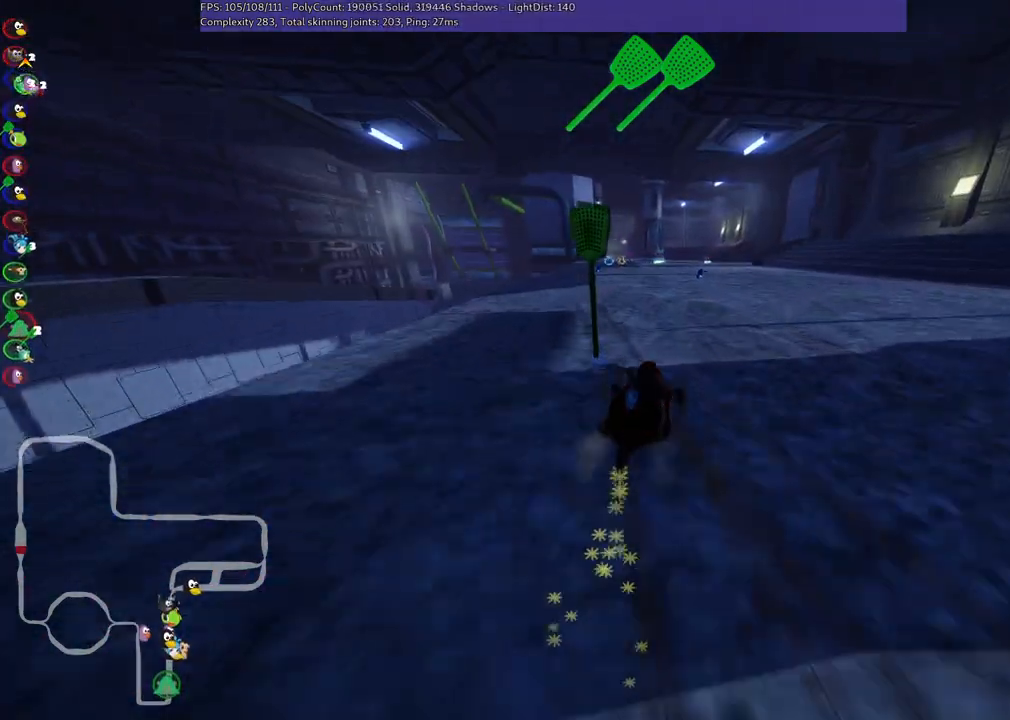
{"keys": ["left", "n", "up"], "events": [[450, "m", "up"], [450, "n", "down"]]}
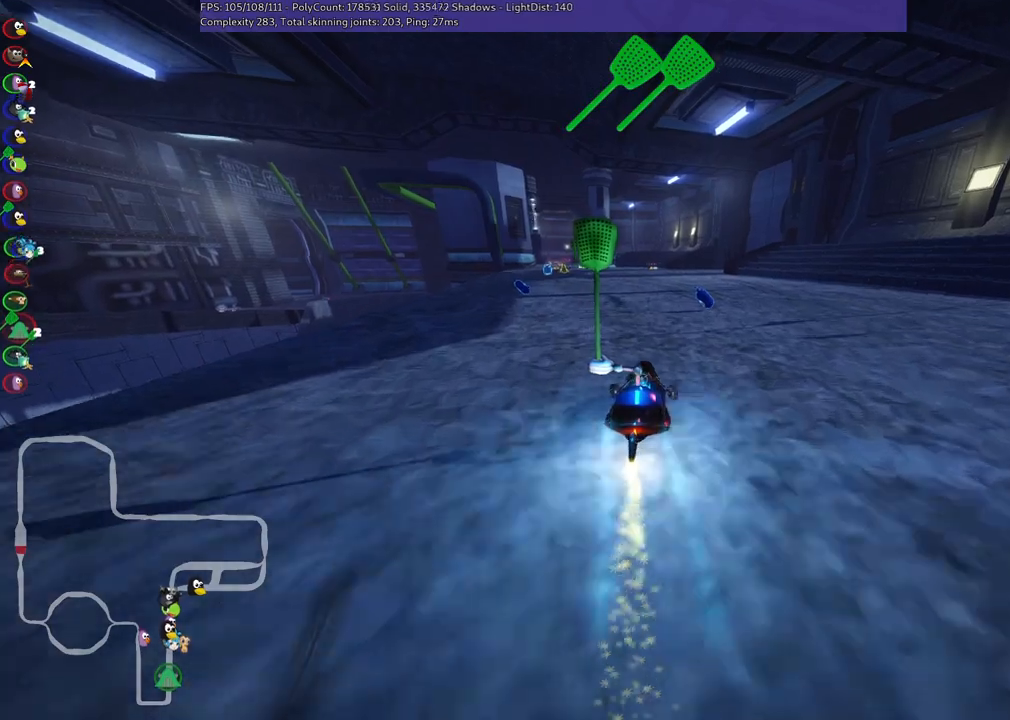
{"keys": ["up"], "events": [[133, "n", "up"], [267, "left", "up"]]}
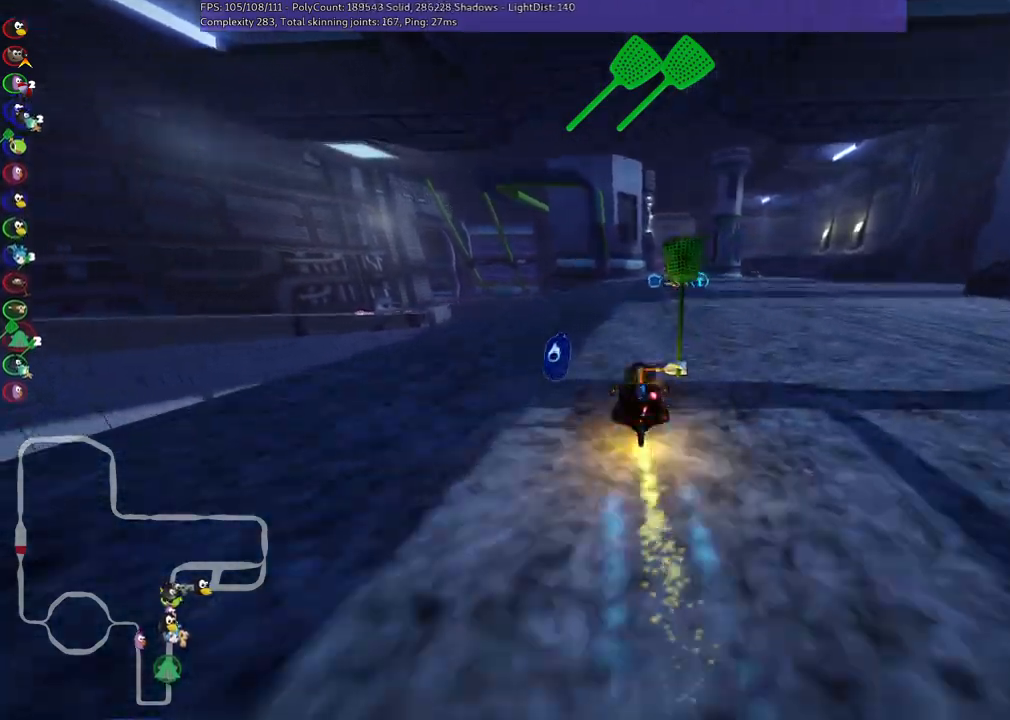
{"keys": ["up"], "events": [[67, "right", "down"], [200, "right", "up"]]}
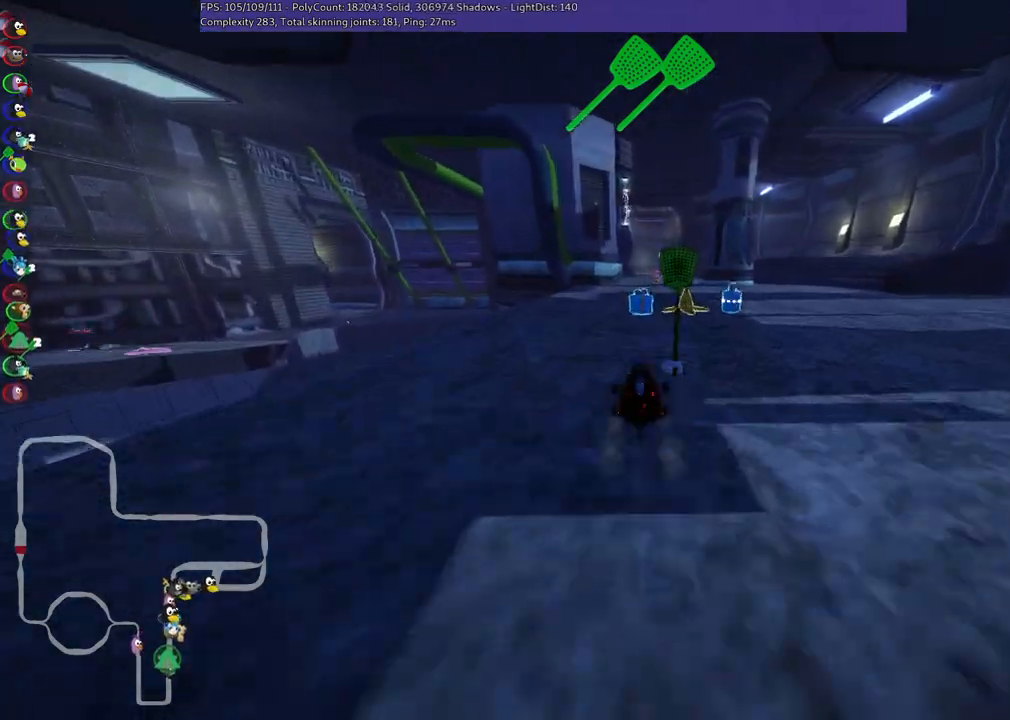
{"keys": ["left", "m", "right", "up"], "events": [[117, "left", "down"], [350, "left", "up"], [350, "right", "down"], [400, "m", "down"], [450, "left", "down"]]}
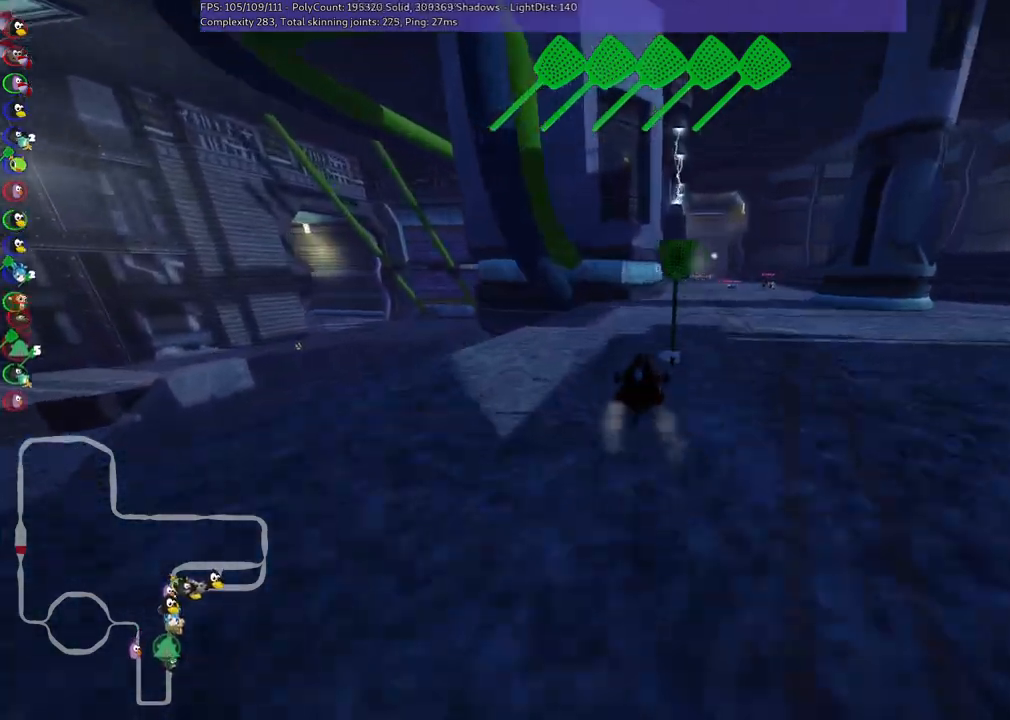
{"keys": ["left", "m", "up"], "events": [[33, "right", "up"], [133, "right", "down"], [267, "right", "up"]]}
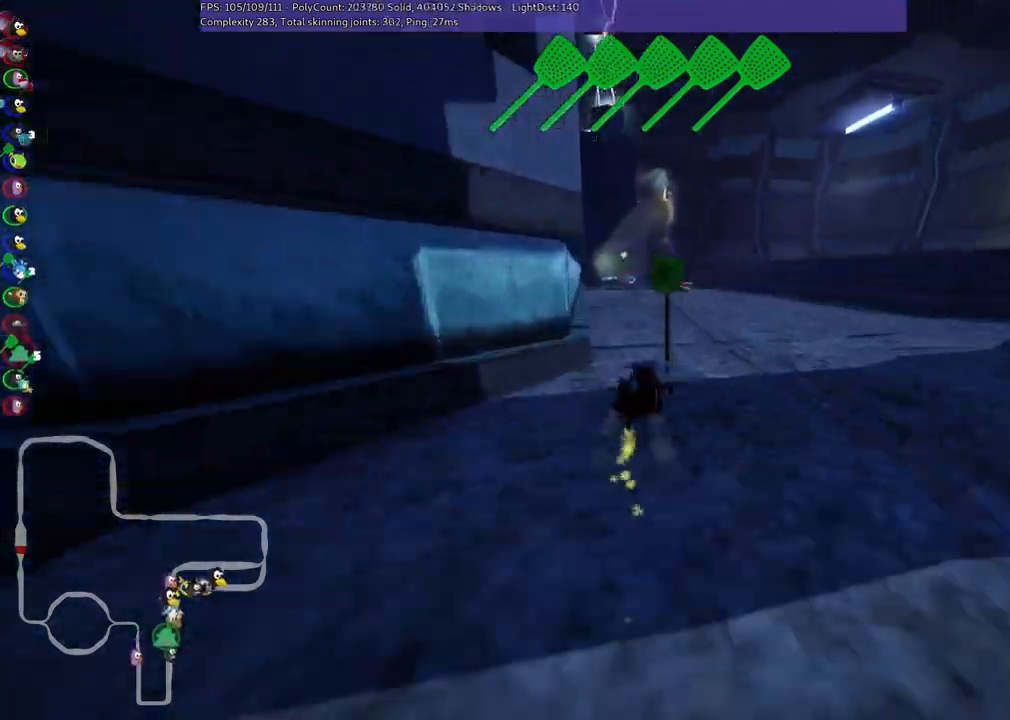
{"keys": ["left", "m", "up"], "events": []}
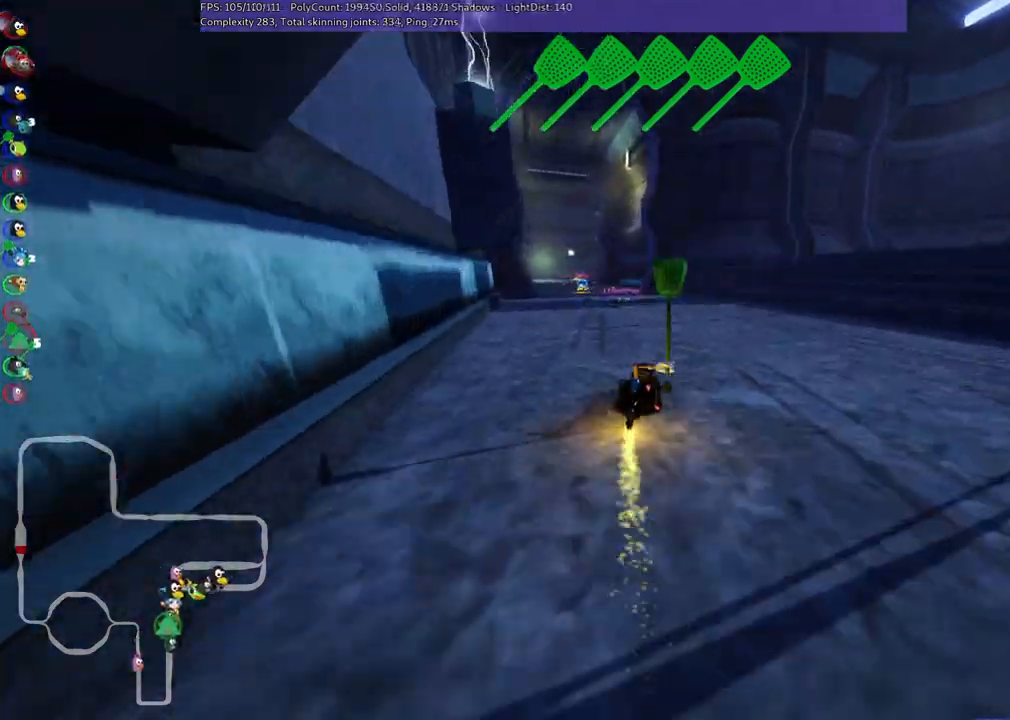
{"keys": ["up"], "events": [[67, "m", "up"], [450, "left", "up"]]}
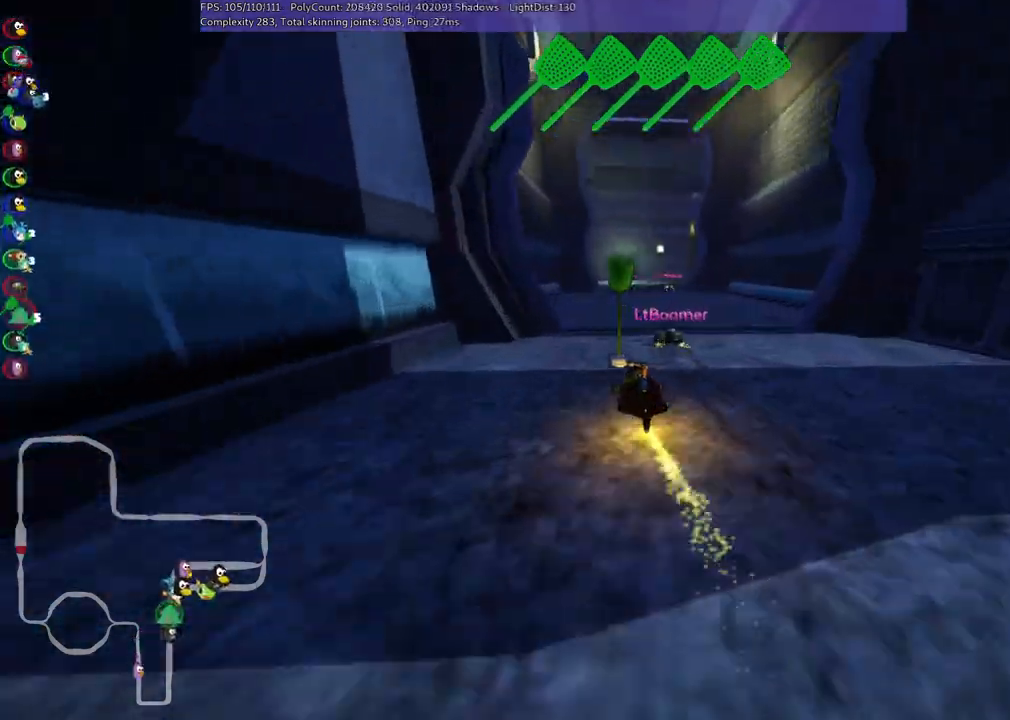
{"keys": ["left", "m", "right", "up"], "events": [[83, "m", "down"], [83, "right", "down"], [217, "left", "down"], [217, "right", "up"], [417, "right", "down"]]}
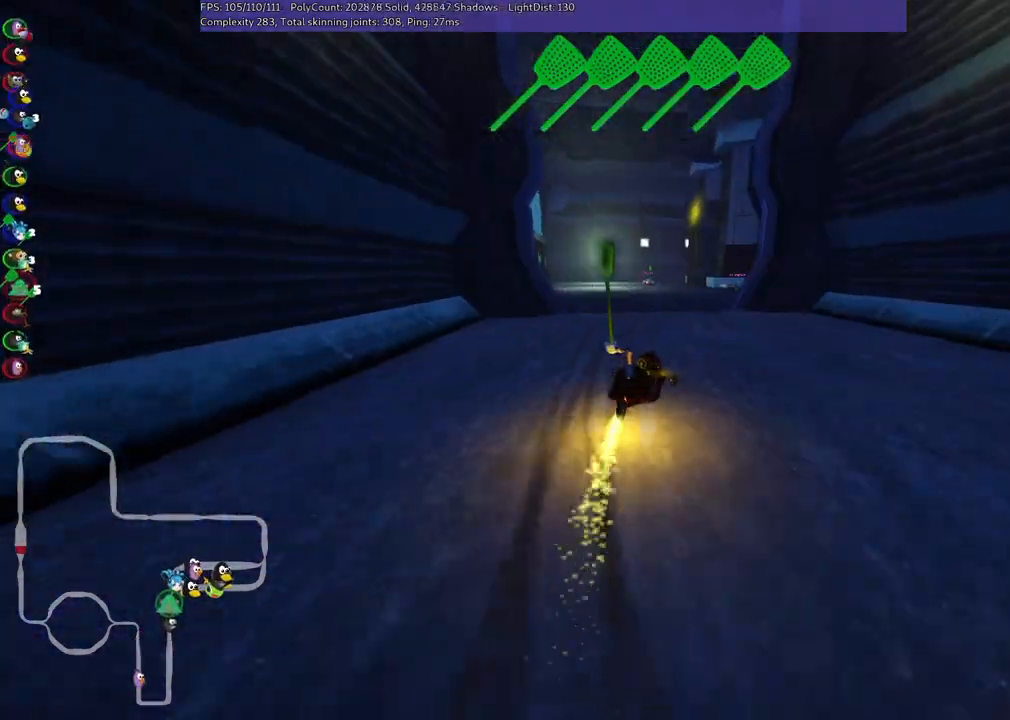
{"keys": ["right", "up"], "events": [[50, "right", "up"], [200, "right", "down"], [333, "left", "up"], [367, "m", "up"]]}
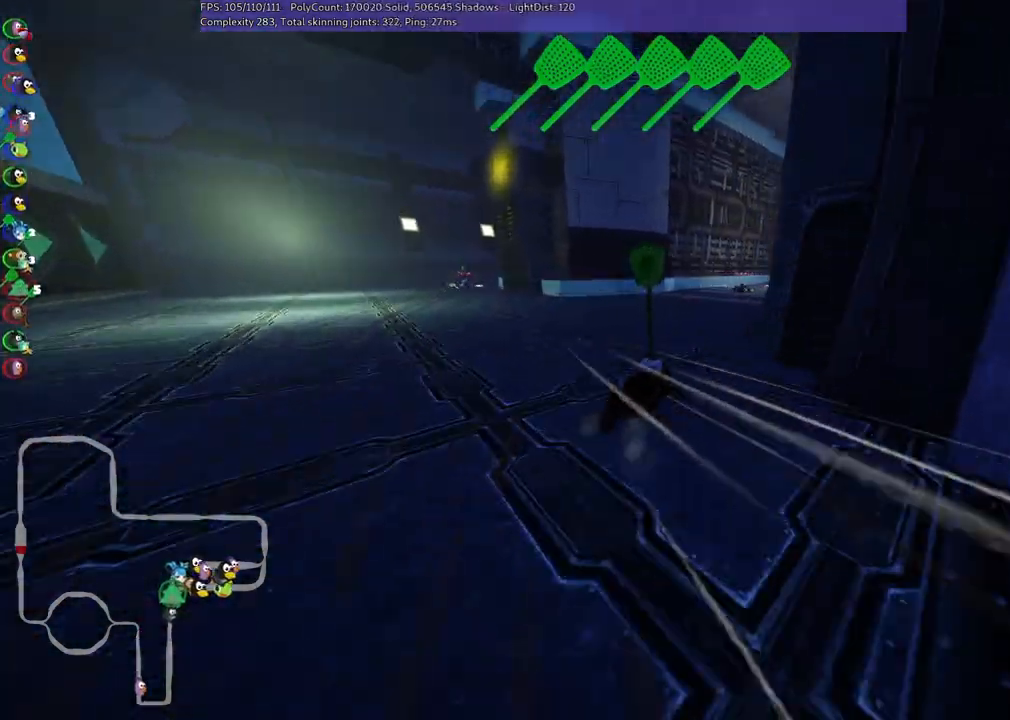
{"keys": ["up"], "events": [[167, "right", "up"], [350, "right", "down"], [483, "right", "up"]]}
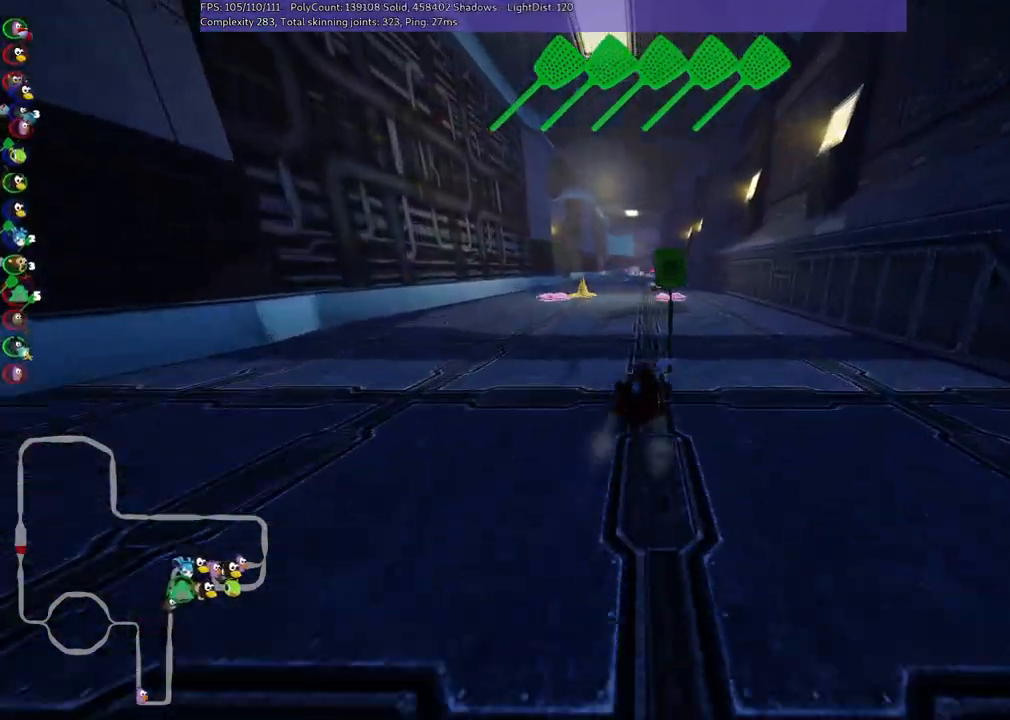
{"keys": ["right", "up"], "events": [[83, "left", "down"], [83, "m", "down"], [217, "m", "up"], [317, "left", "up"], [450, "right", "down"]]}
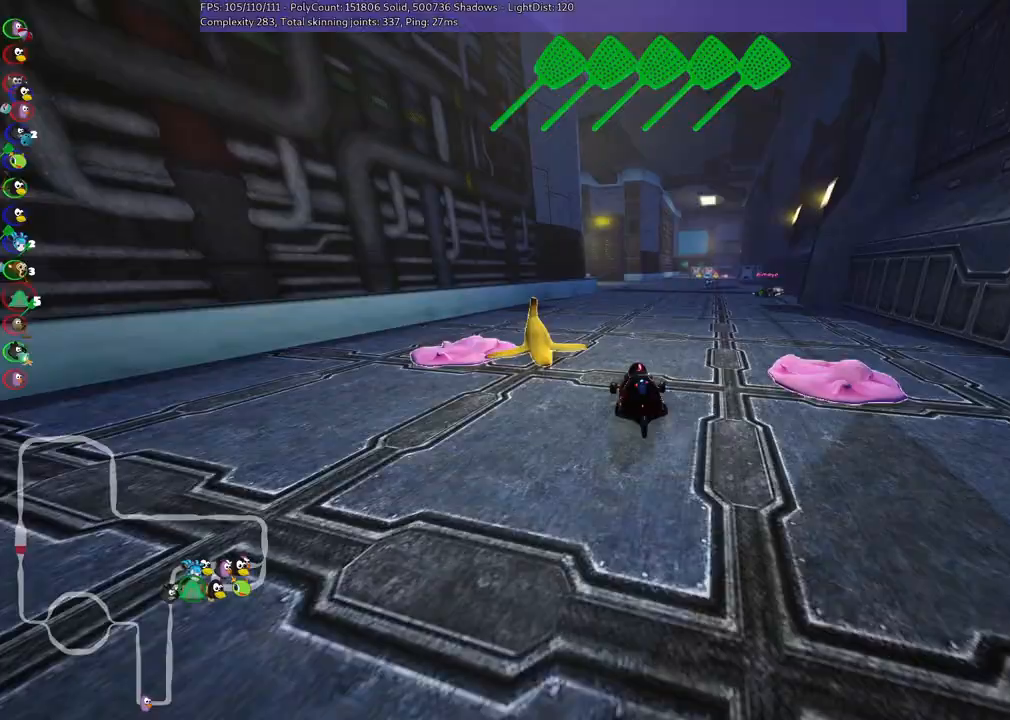
{"keys": ["m", "right", "up"], "events": [[133, "right", "up"], [183, "left", "down"], [183, "m", "down"], [283, "right", "down"], [317, "left", "up"]]}
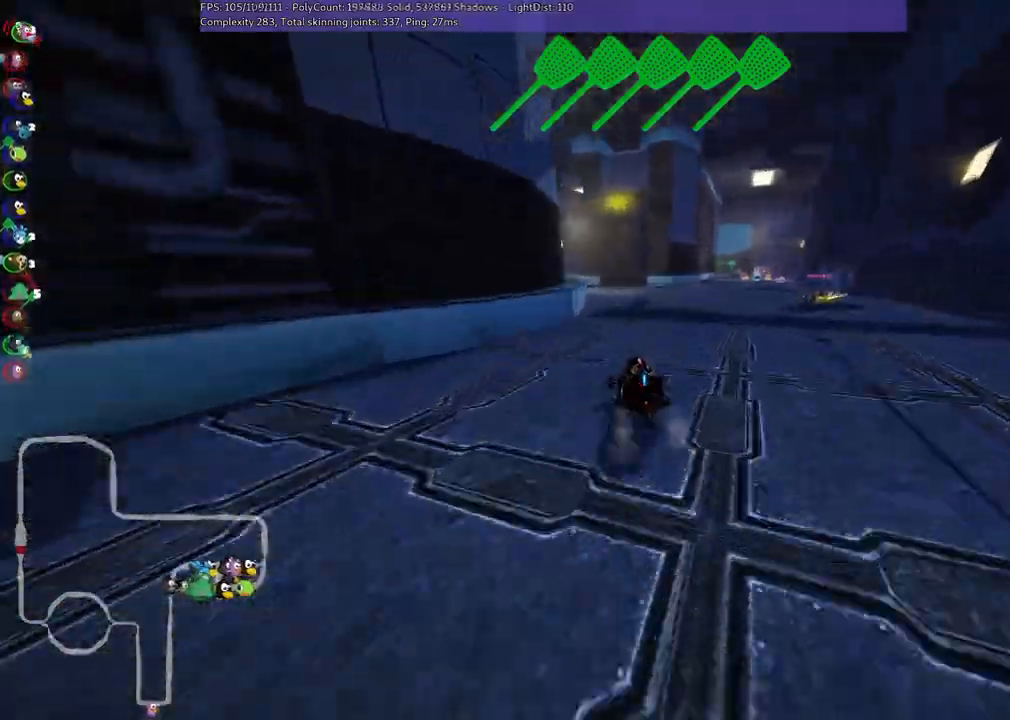
{"keys": ["m", "right", "up"], "events": [[100, "left", "down"], [300, "left", "up"]]}
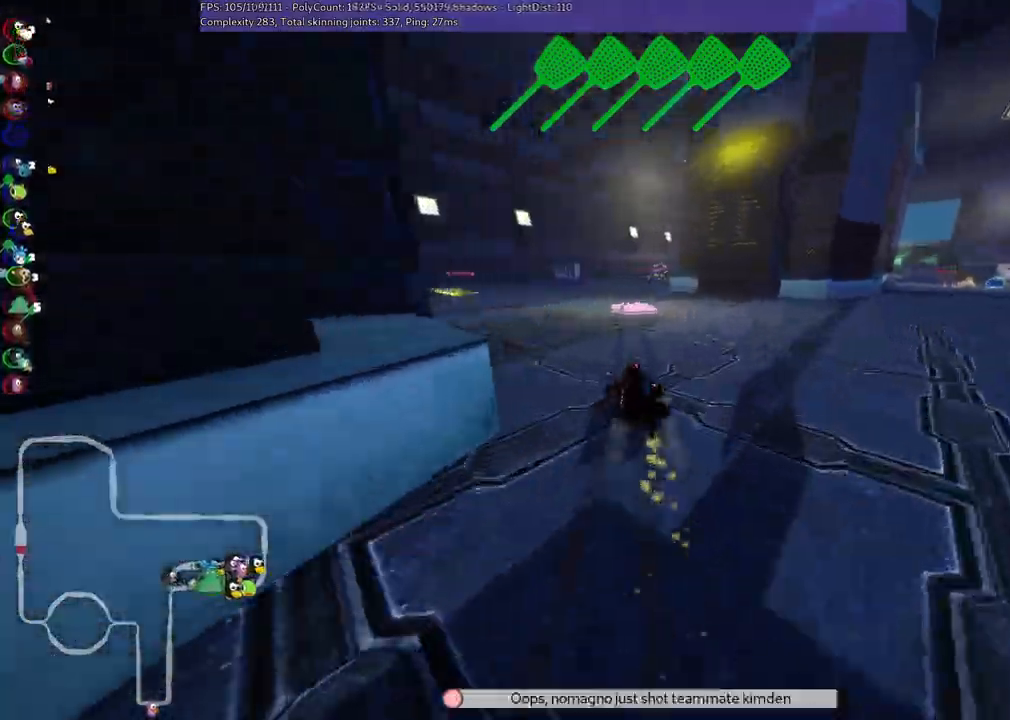
{"keys": ["up"], "events": [[33, "m", "up"], [117, "left", "down"], [117, "right", "up"], [350, "left", "up"]]}
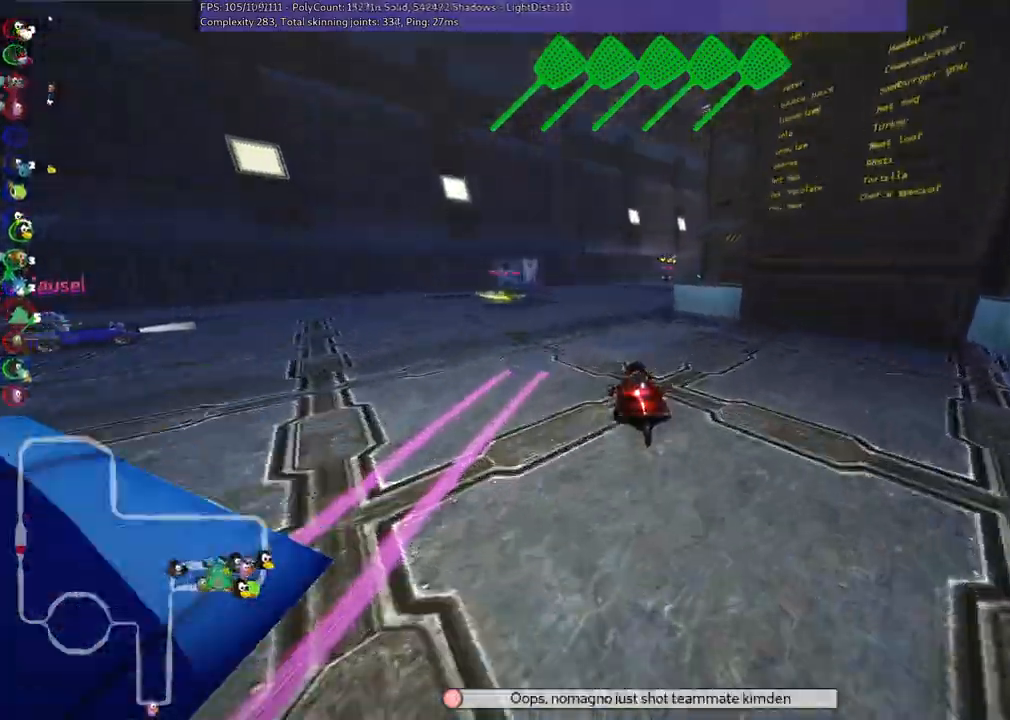
{"keys": ["m", "right", "up"], "events": [[50, "m", "down"], [50, "right", "down"]]}
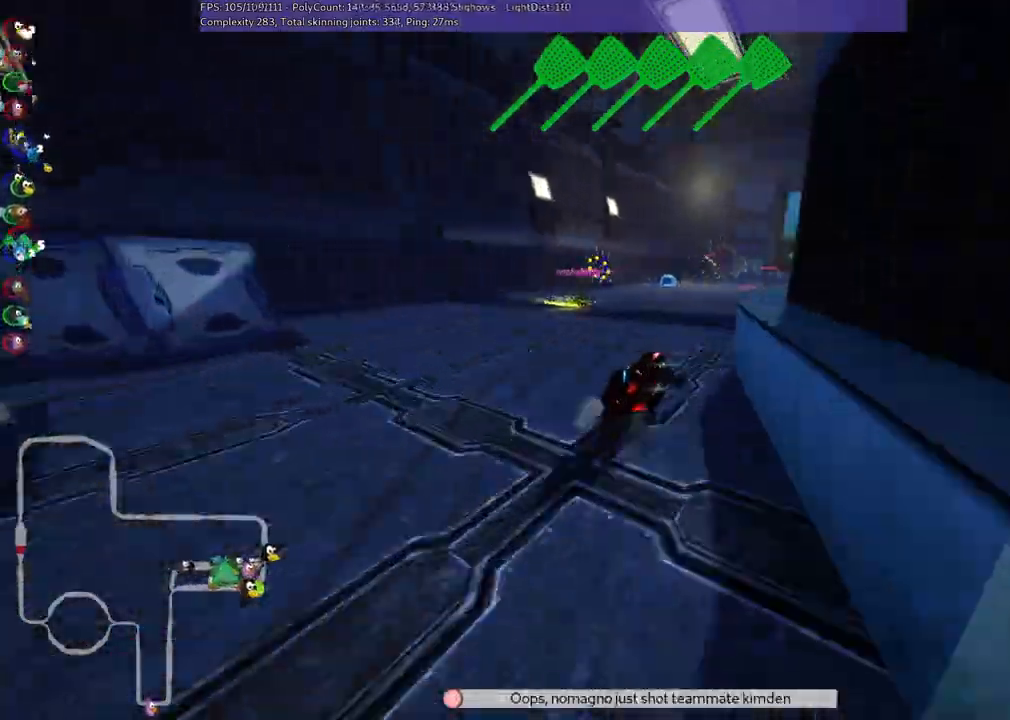
{"keys": ["right", "up"], "events": [[17, "m", "up"], [17, "right", "up"], [483, "right", "down"]]}
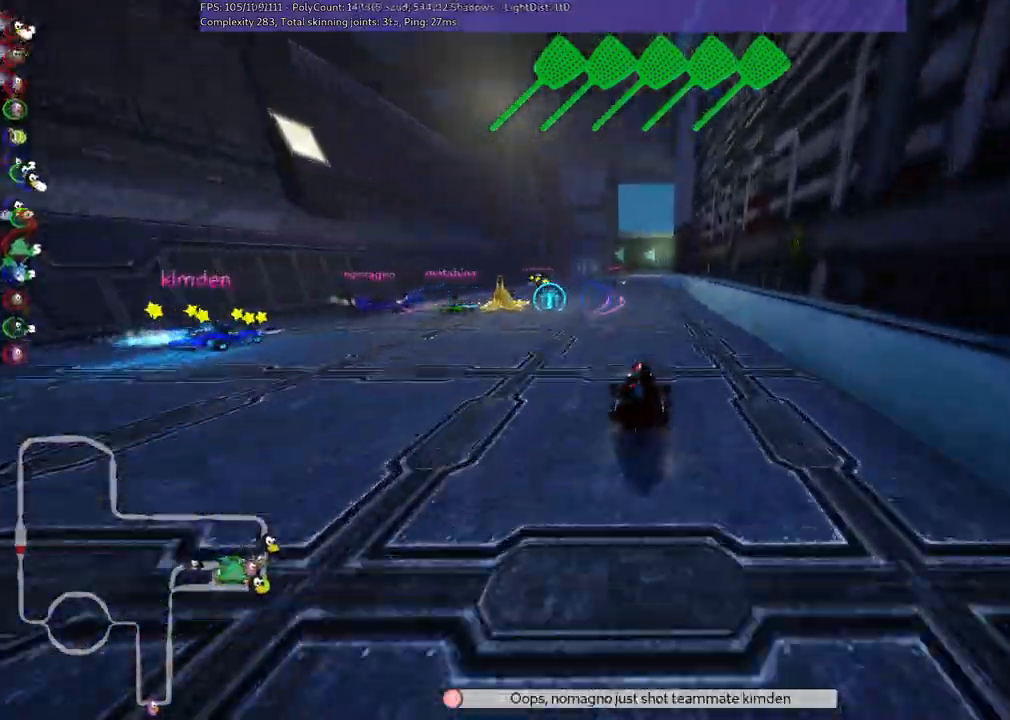
{"keys": ["m", "right", "up"], "events": [[33, "right", "up"], [67, "left", "down"], [67, "m", "down"], [217, "right", "down"], [267, "left", "up"]]}
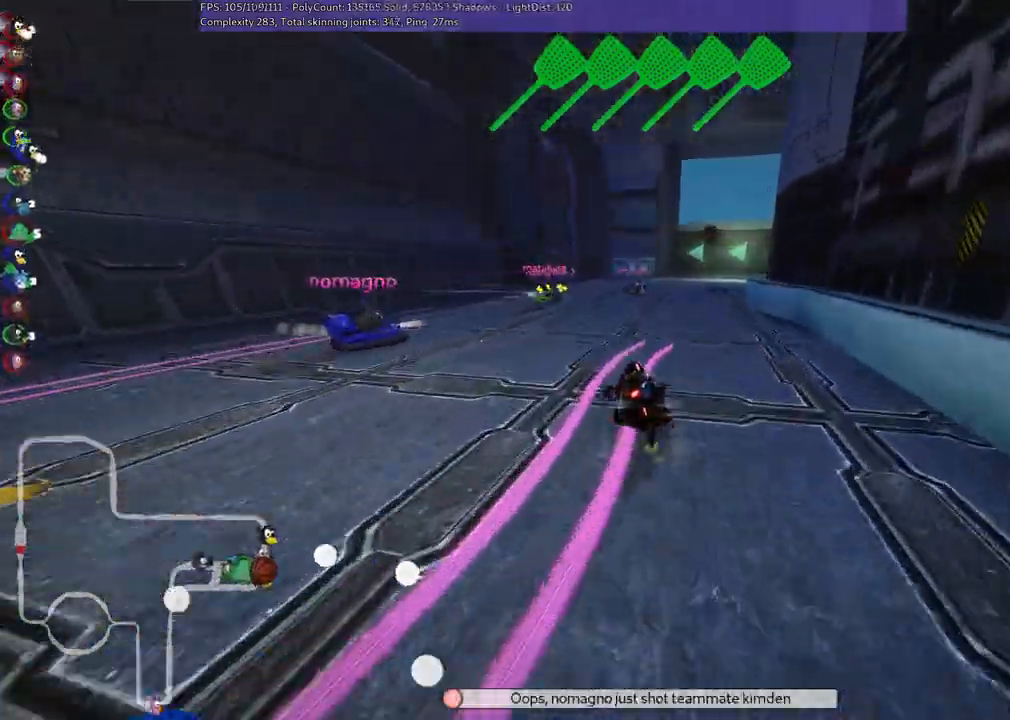
{"keys": ["m", "right", "up"], "events": []}
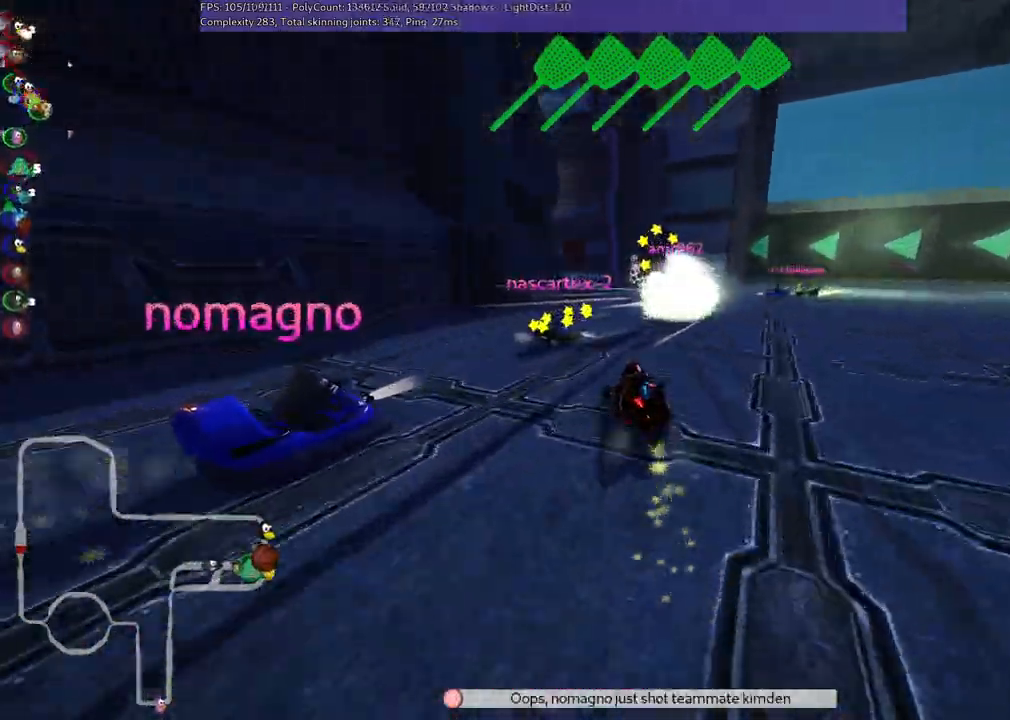
{"keys": ["left", "up"], "events": [[250, "left", "down"], [300, "right", "up"], [383, "m", "up"]]}
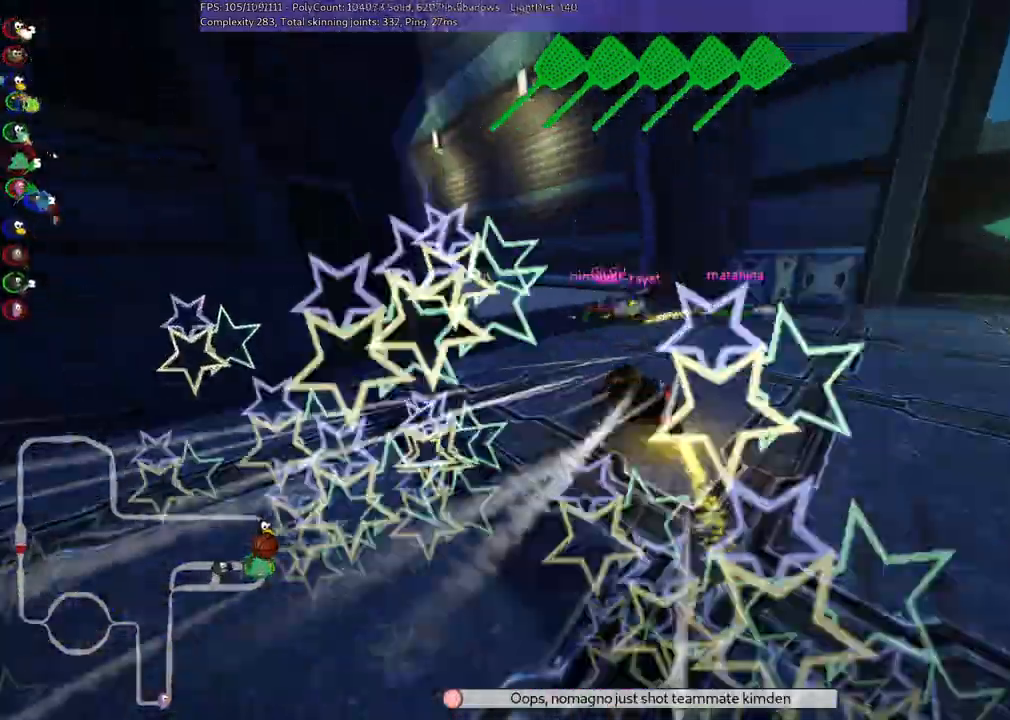
{"keys": ["up"]}
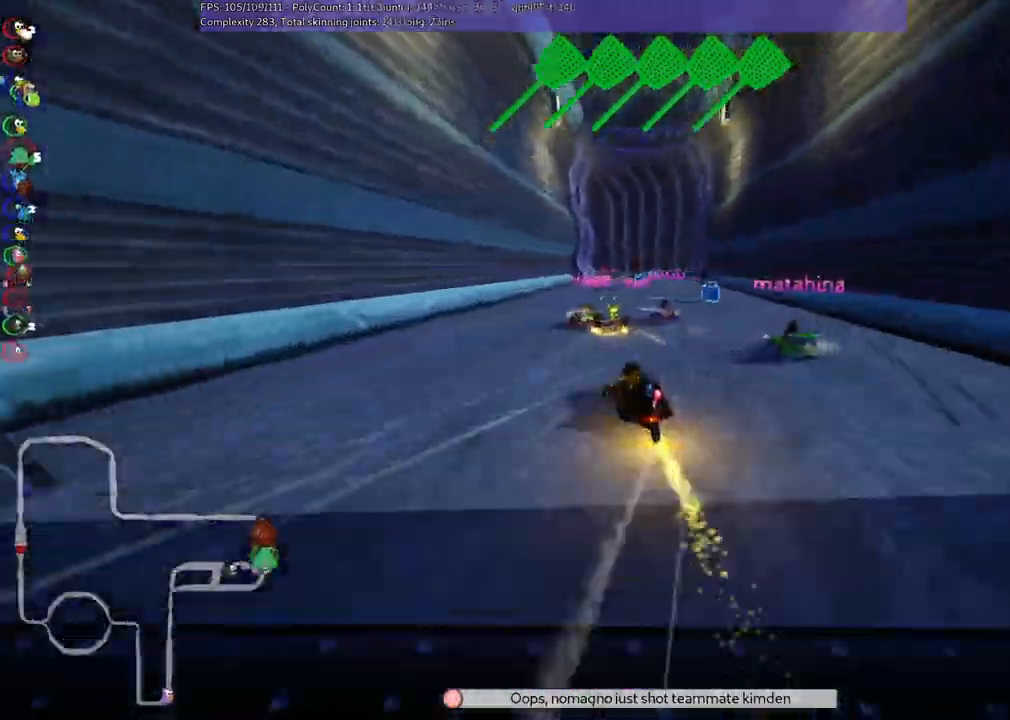
{"keys": ["up"], "events": [[150, "left", "down"], [183, "left", "up"], [283, "m", "down"], [283, "right", "down"], [433, "m", "up"], [433, "right", "up"]]}
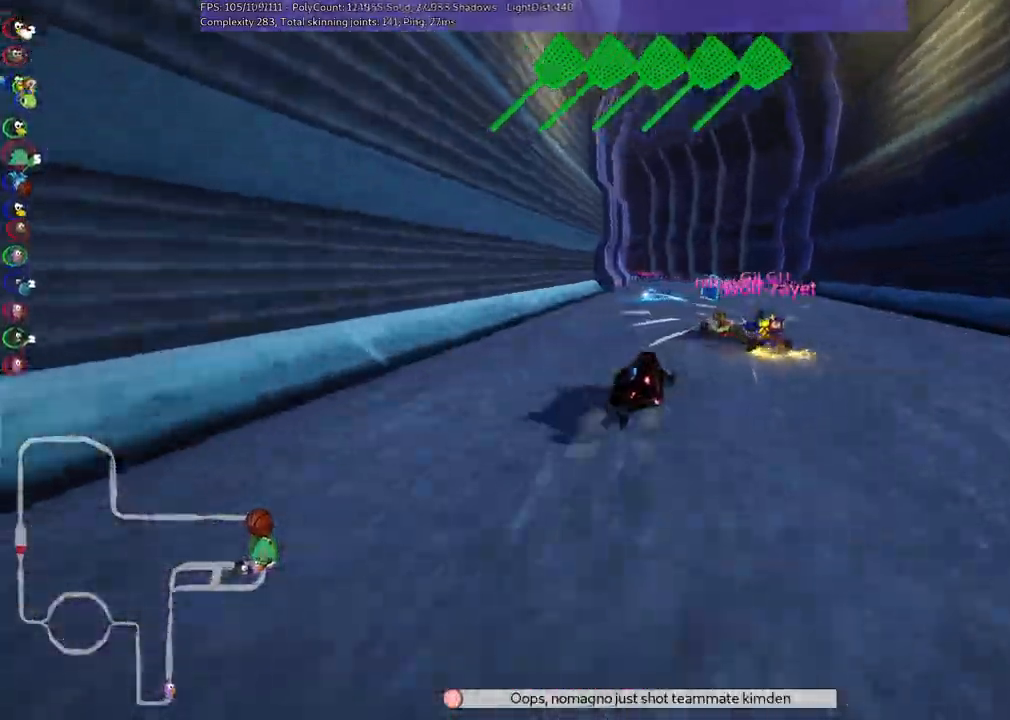
{"keys": ["m", "right", "up"], "events": [[67, "right", "down"], [217, "right", "up"], [250, "left", "down"], [250, "m", "down"], [500, "left", "up"], [500, "right", "down"]]}